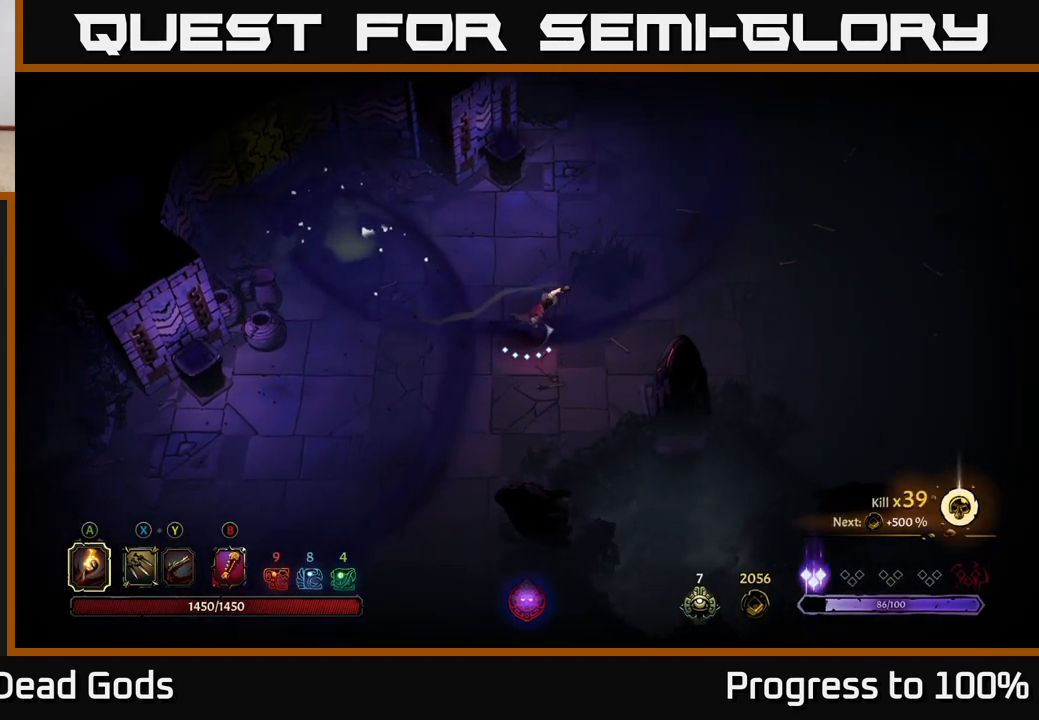
Gameplay with a controller (Xbox layout); each line is a JSON object with the inputs held at the frame after it. "events" lists button and stick changes between this image and that frame as [ms after this image, input, new state], when the widget could be followed in between.
{"buttons": [], "left_stick": "right", "right_stick": "center", "events": [[50, "R2", "down"], [300, "left_stick", "center"], [317, "R2", "up"], [483, "left_stick", "right"]]}
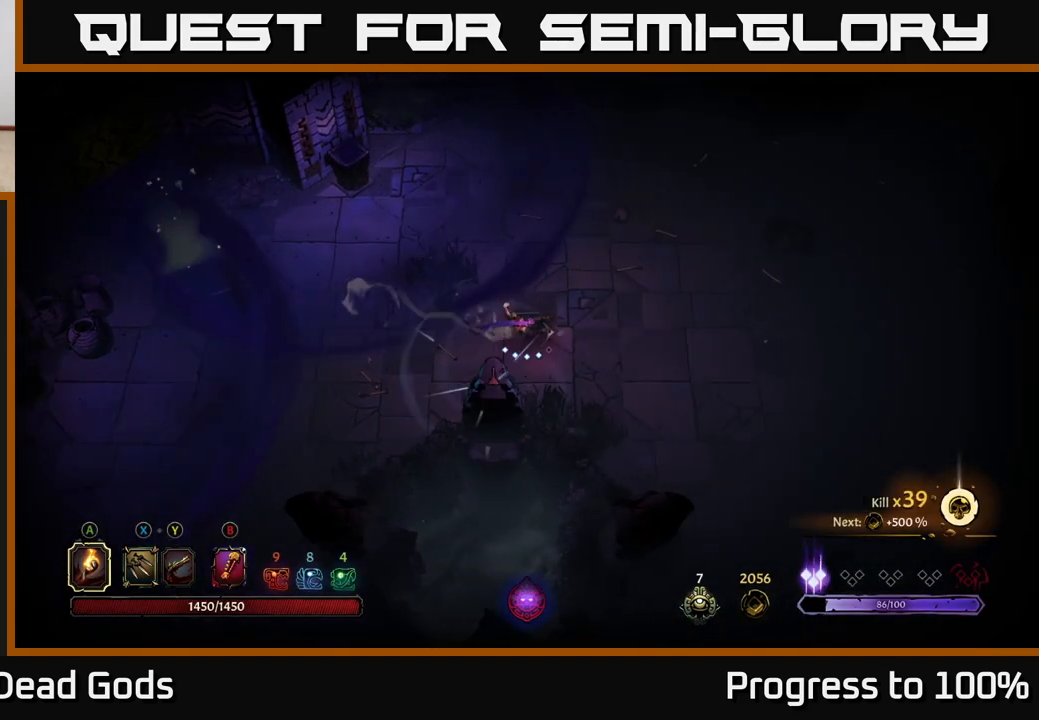
{"buttons": [], "left_stick": "right", "right_stick": "center", "events": []}
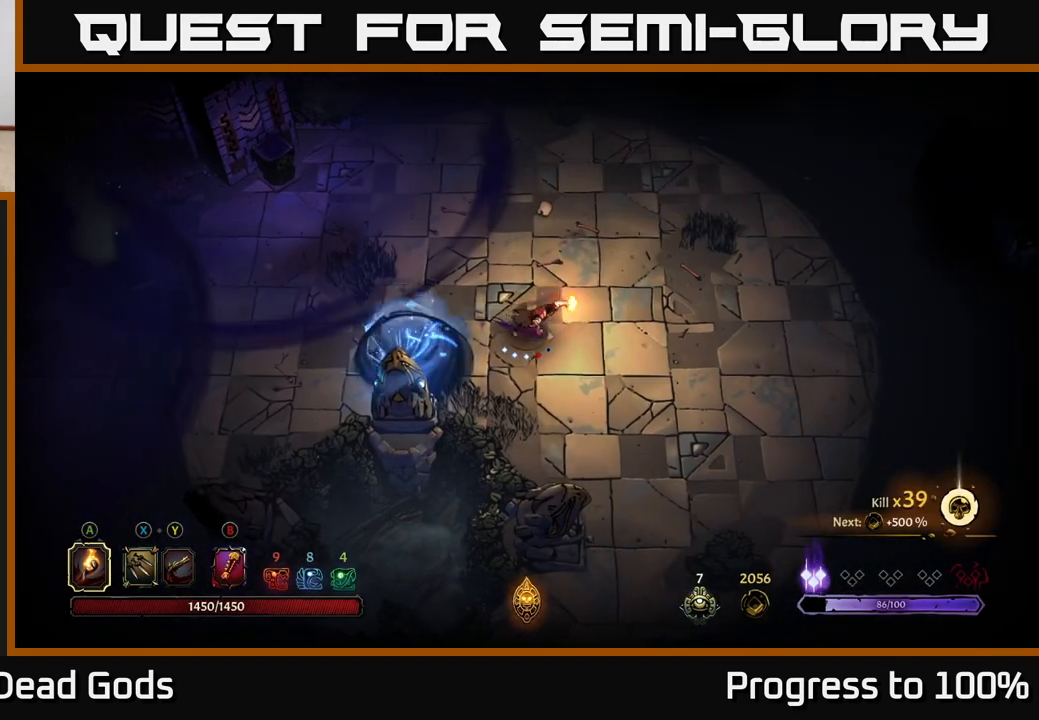
{"buttons": [], "left_stick": "center", "right_stick": "center", "events": [[17, "R2", "down"], [133, "R2", "up"], [417, "left_stick", "center"]]}
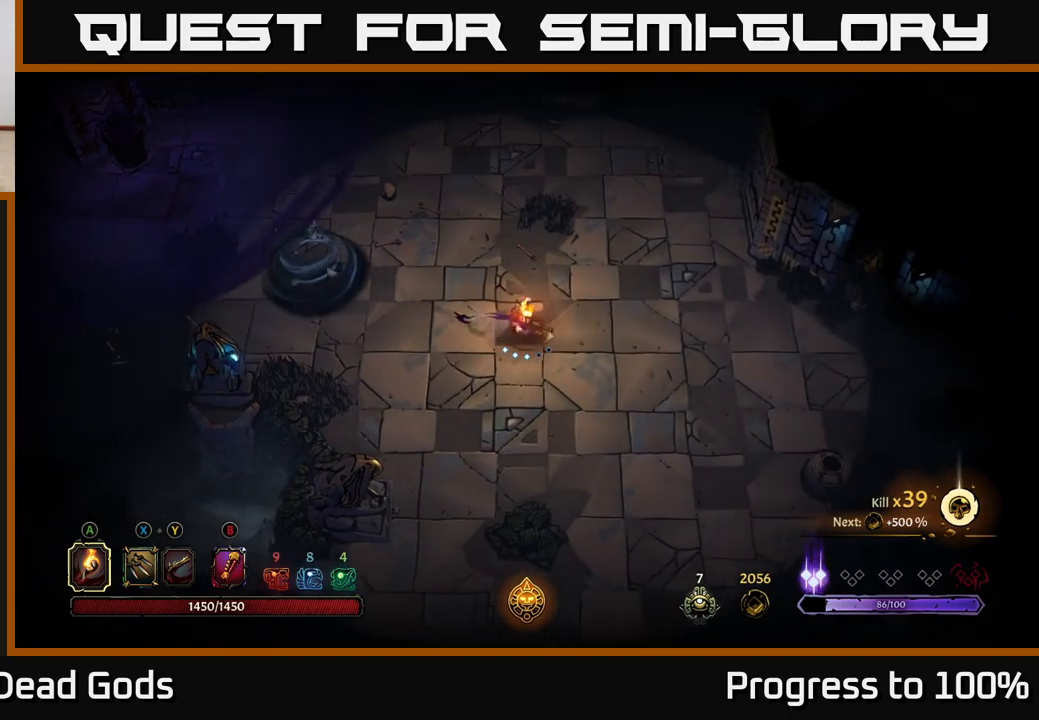
{"buttons": [], "left_stick": "up-right", "right_stick": "center", "events": [[33, "left_stick", "right"], [133, "left_stick", "up-right"]]}
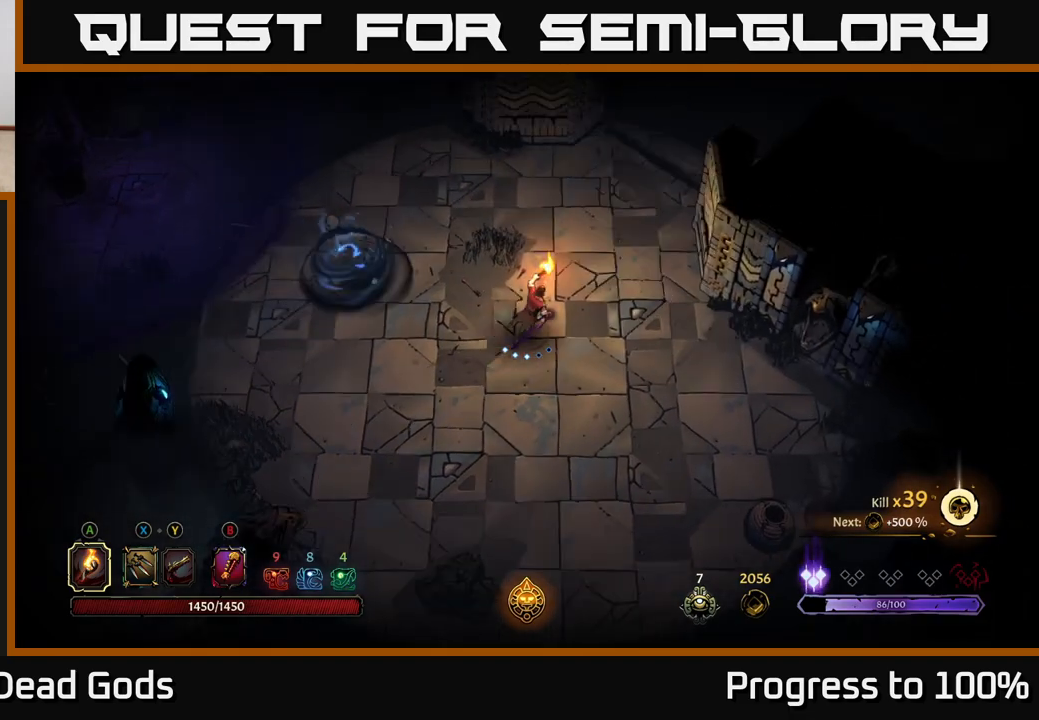
{"buttons": [], "left_stick": "up-right", "right_stick": "center", "events": []}
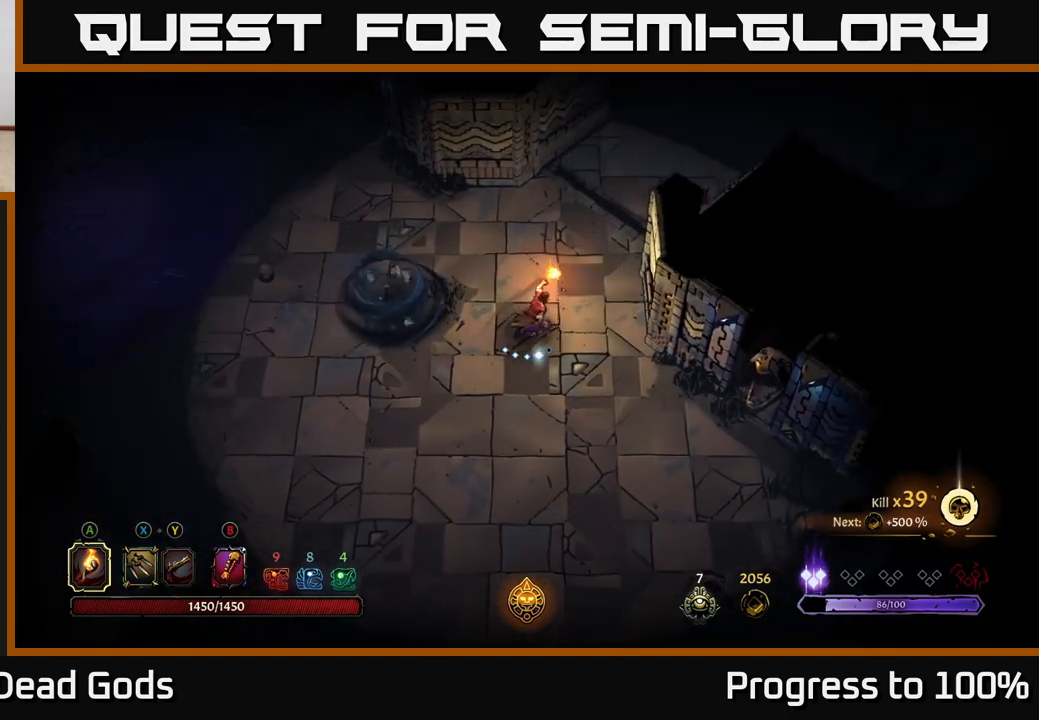
{"buttons": ["R2"], "left_stick": "up-right", "right_stick": "center", "events": [[483, "R2", "down"]]}
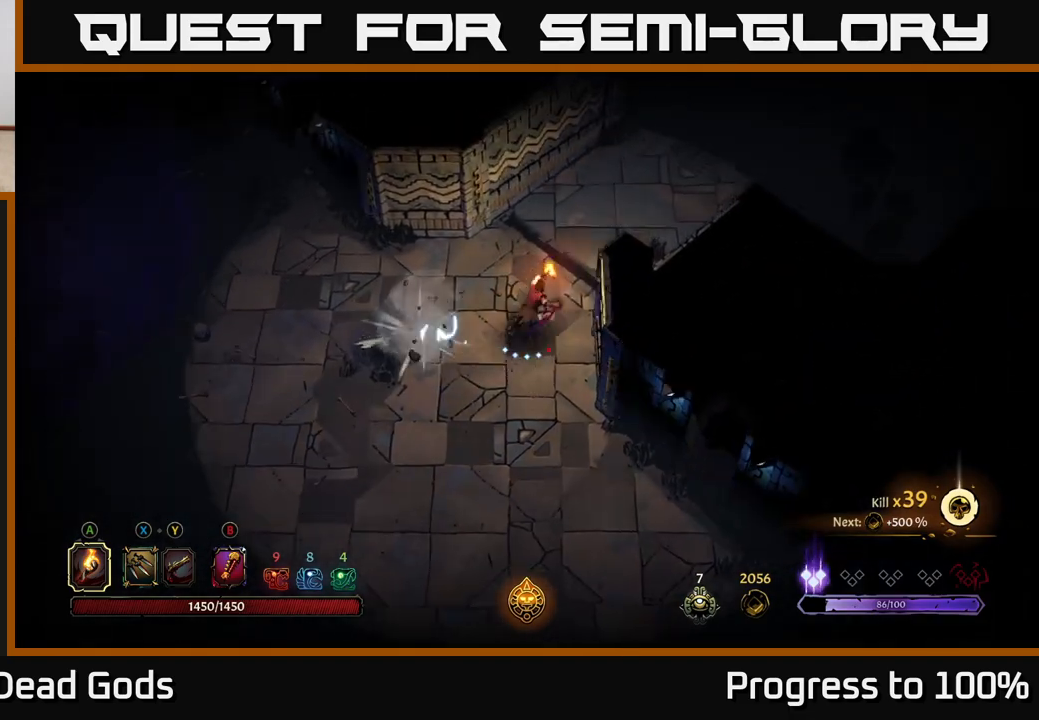
{"buttons": [], "left_stick": "up-right", "right_stick": "center", "events": [[317, "R2", "up"]]}
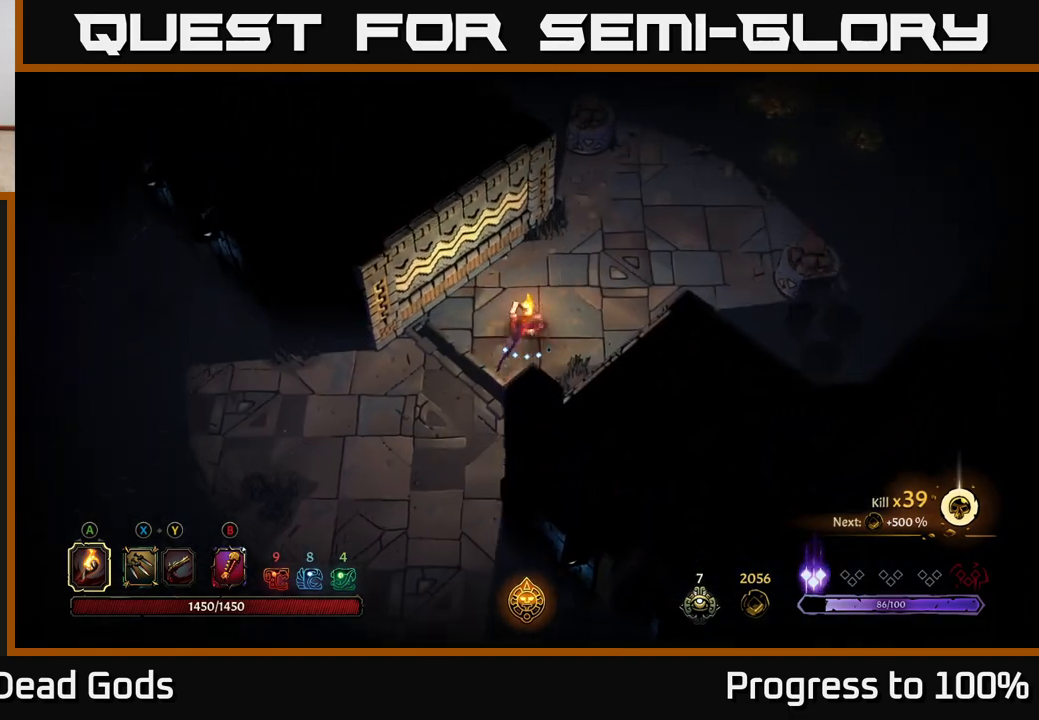
{"buttons": [], "left_stick": "up-right", "right_stick": "center", "events": []}
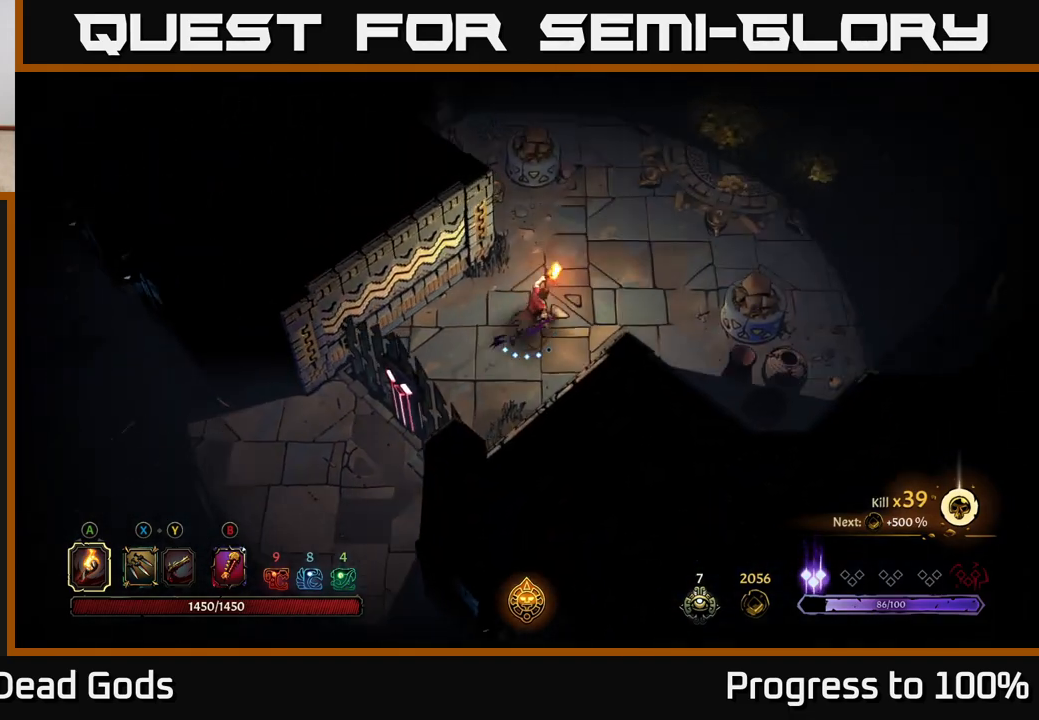
{"buttons": [], "left_stick": "up-right", "right_stick": "center", "events": []}
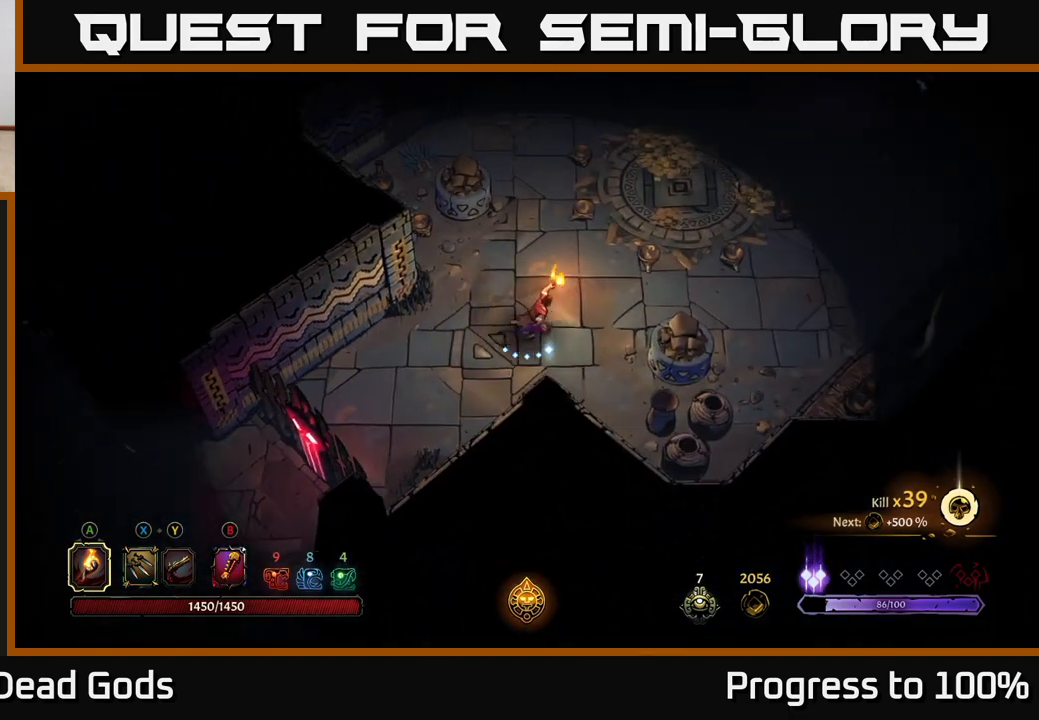
{"buttons": [], "left_stick": "up-right", "right_stick": "center", "events": []}
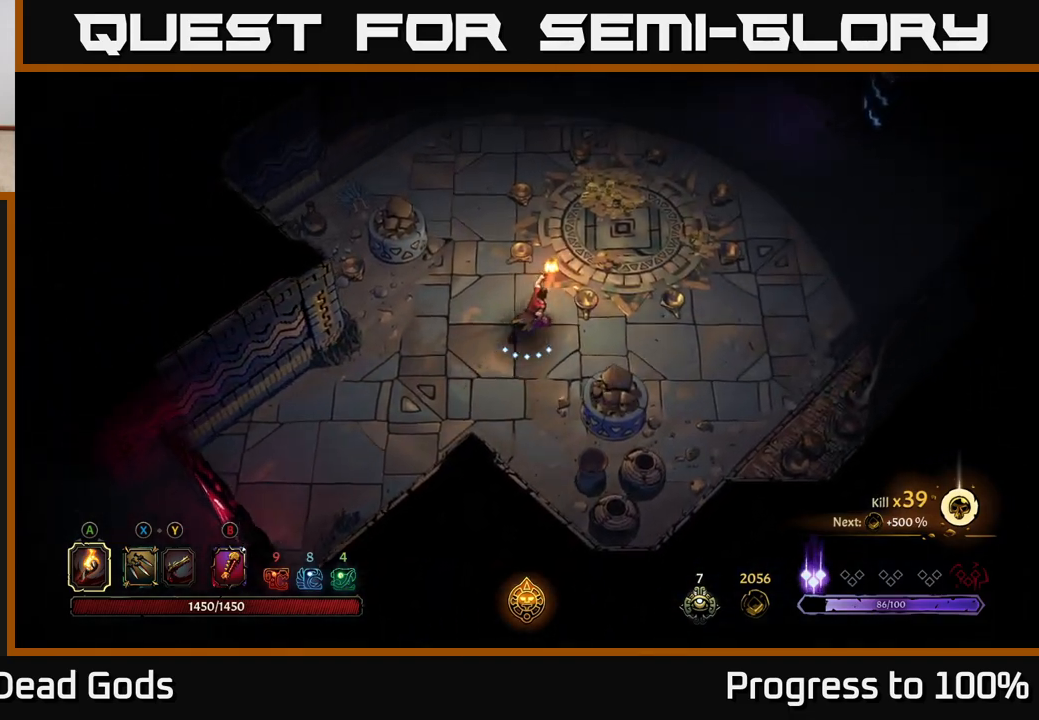
{"buttons": [], "left_stick": "up", "right_stick": "center", "events": [[183, "R2", "down"], [317, "R2", "up"], [383, "left_stick", "up"]]}
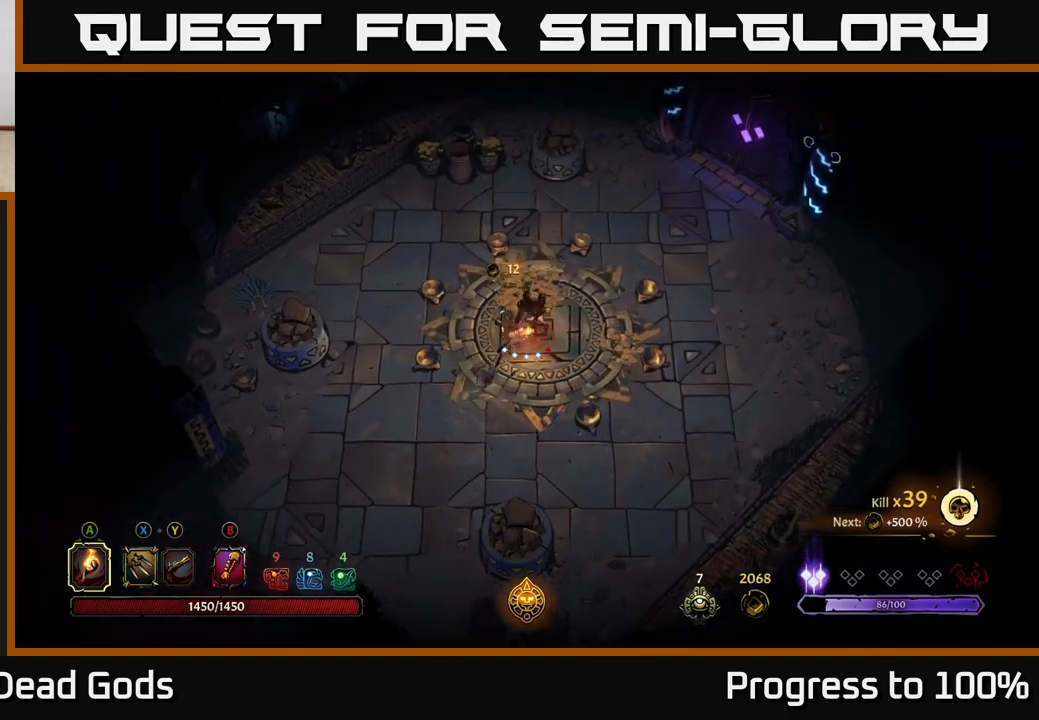
{"buttons": [], "left_stick": "down-right", "right_stick": "center", "events": [[233, "left_stick", "right"], [350, "left_stick", "down-right"]]}
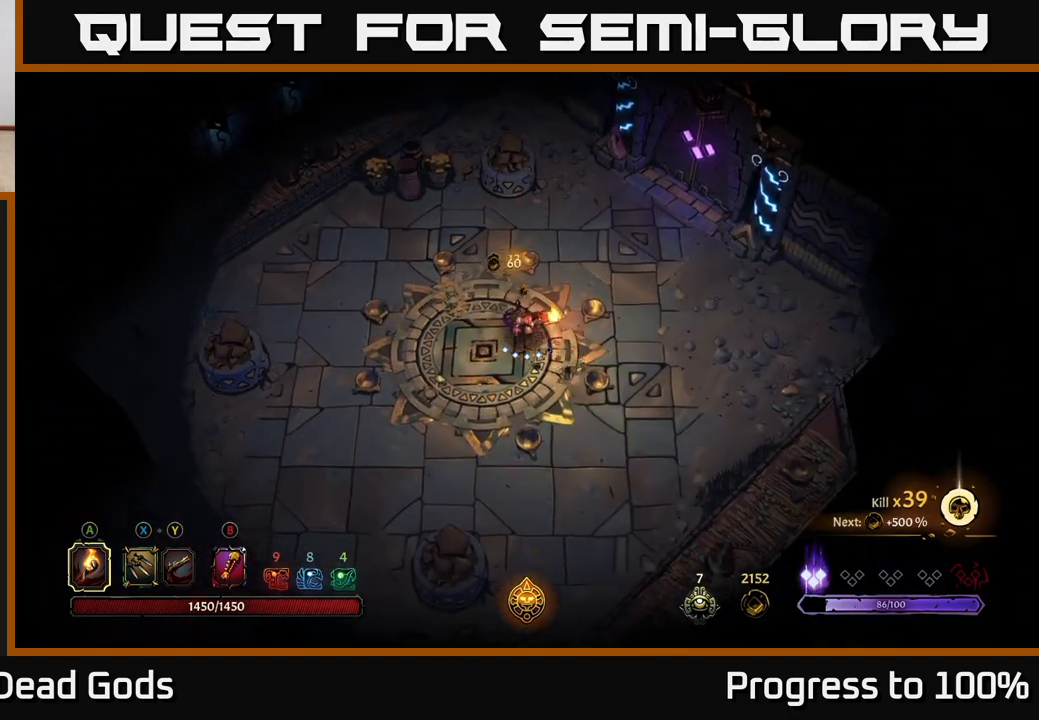
{"buttons": [], "left_stick": "up-left", "right_stick": "center", "events": [[217, "left_stick", "up-right"], [317, "left_stick", "up-left"]]}
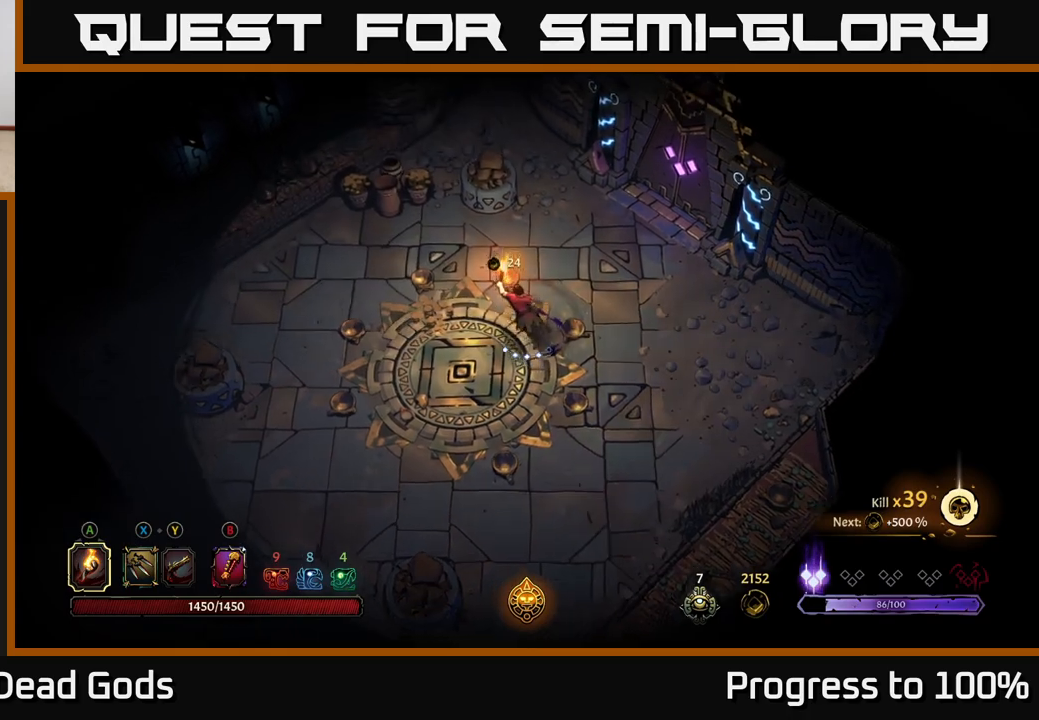
{"buttons": ["R2"], "left_stick": "up-left", "right_stick": "center", "events": [[450, "R2", "down"]]}
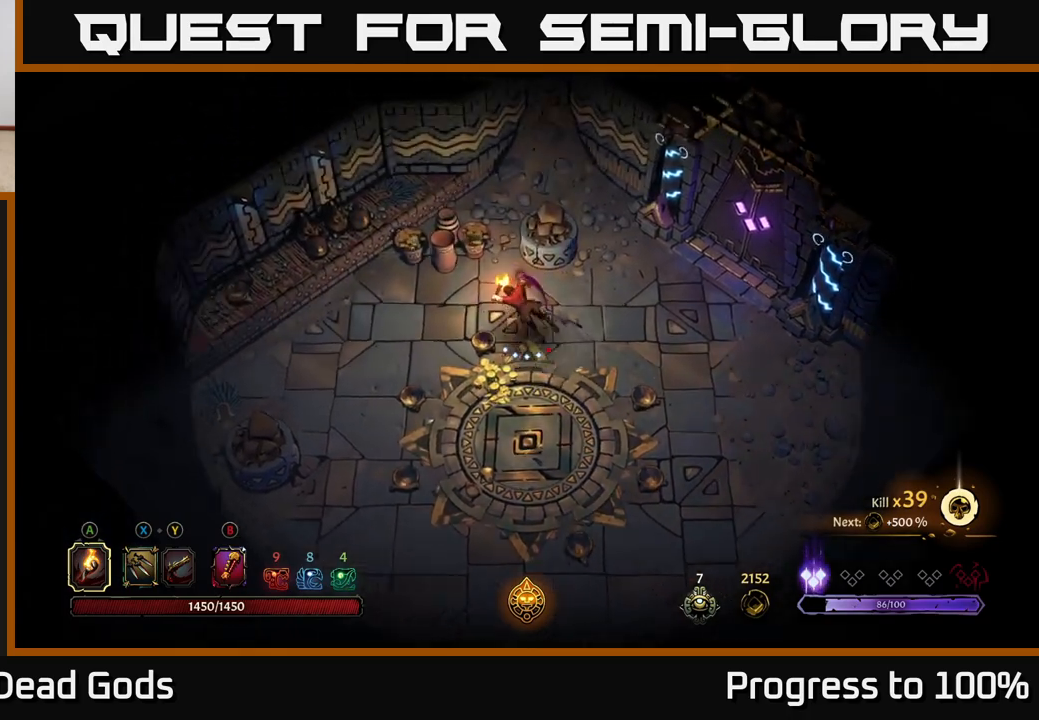
{"buttons": [], "left_stick": "right", "right_stick": "center", "events": [[250, "R2", "up"], [267, "left_stick", "center"], [417, "left_stick", "right"]]}
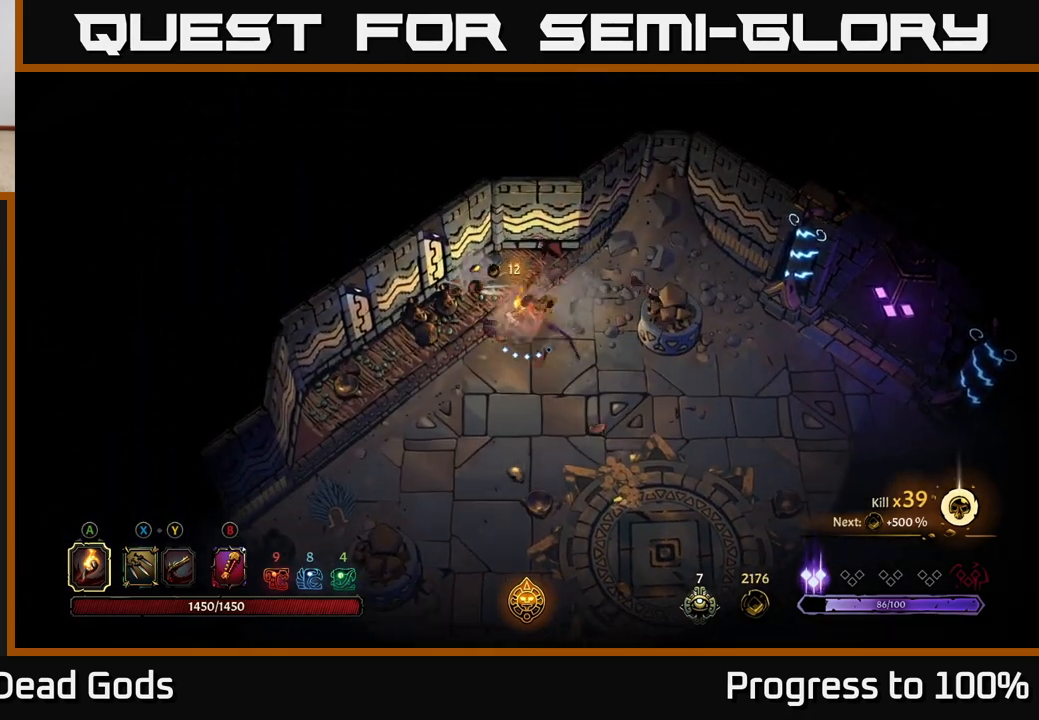
{"buttons": [], "left_stick": "down-right", "right_stick": "center", "events": [[167, "left_stick", "down-right"], [283, "R2", "down"], [483, "R2", "up"]]}
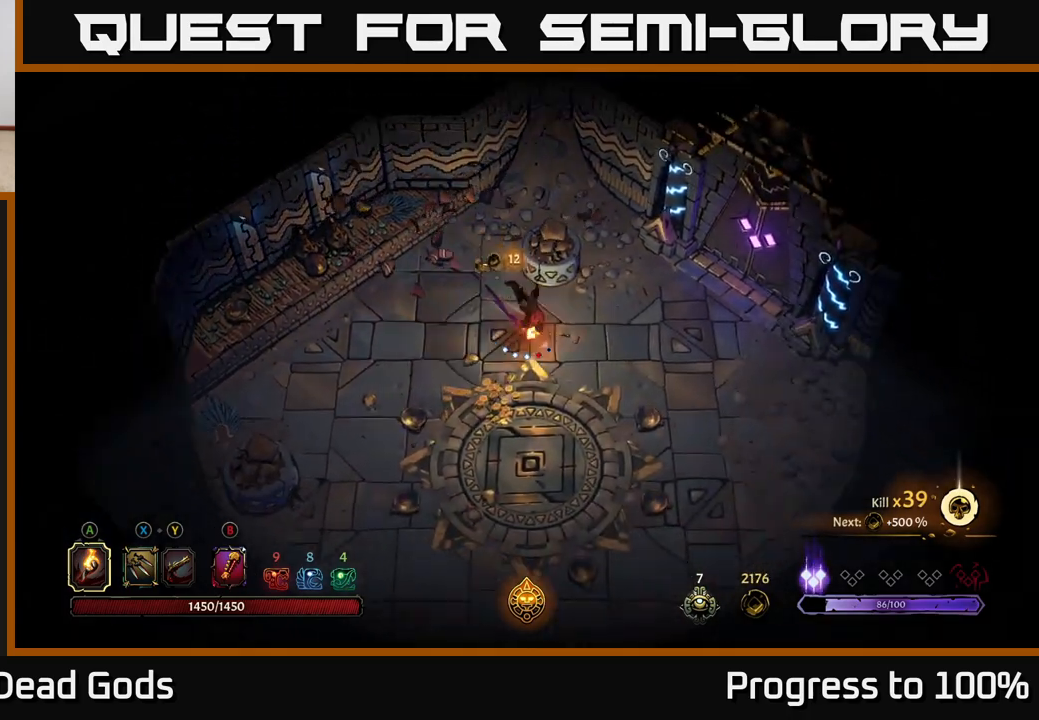
{"buttons": [], "left_stick": "down-right", "right_stick": "center", "events": [[33, "left_stick", "center"], [200, "left_stick", "down-right"]]}
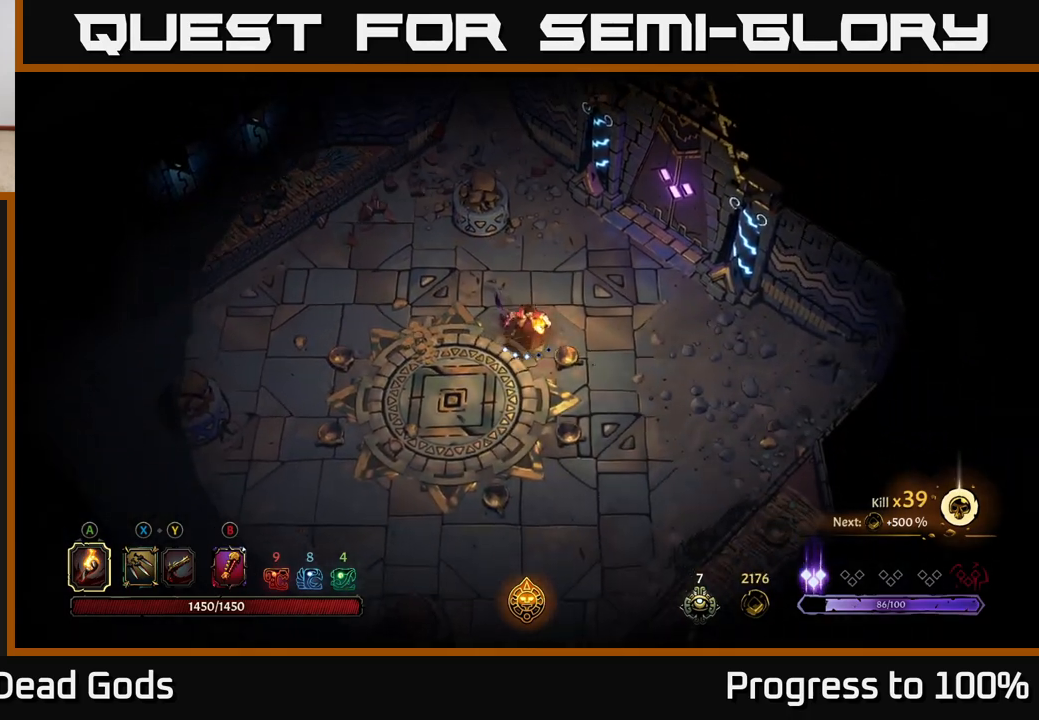
{"buttons": [], "left_stick": "down", "right_stick": "center", "events": [[17, "left_stick", "down"], [350, "left_stick", "down-right"], [467, "left_stick", "down"]]}
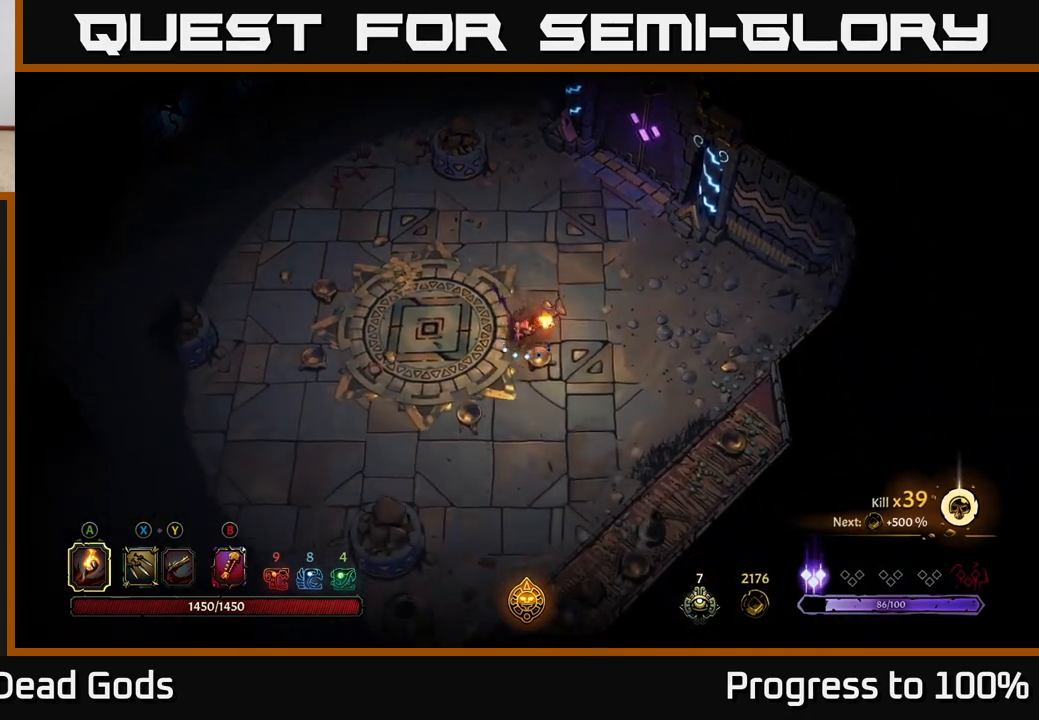
{"buttons": [], "left_stick": "up-right", "right_stick": "center", "events": [[250, "left_stick", "down-right"], [417, "left_stick", "up-right"]]}
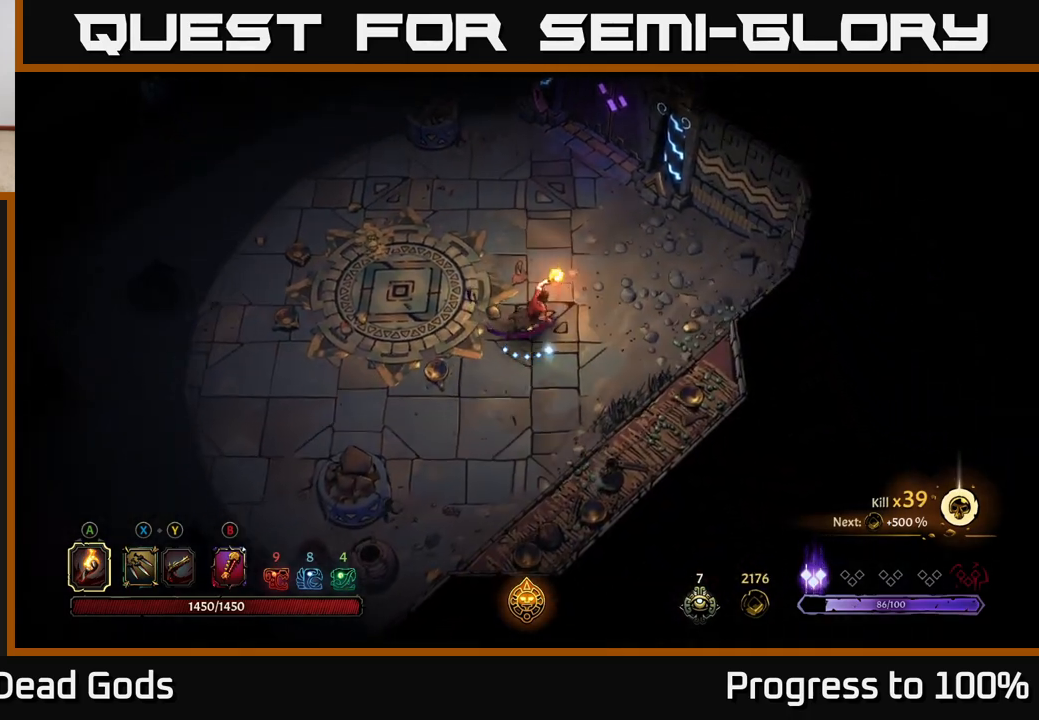
{"buttons": [], "left_stick": "up", "right_stick": "center", "events": [[167, "left_stick", "up"]]}
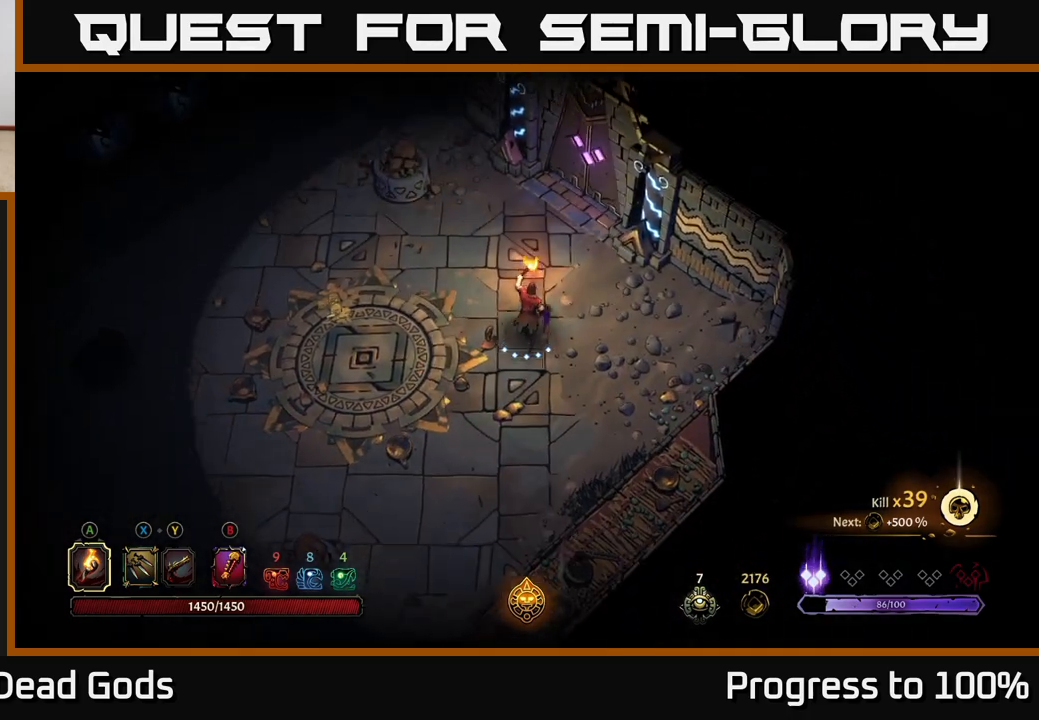
{"buttons": [], "left_stick": "up", "right_stick": "center", "events": [[133, "left_stick", "up-right"], [333, "left_stick", "up"]]}
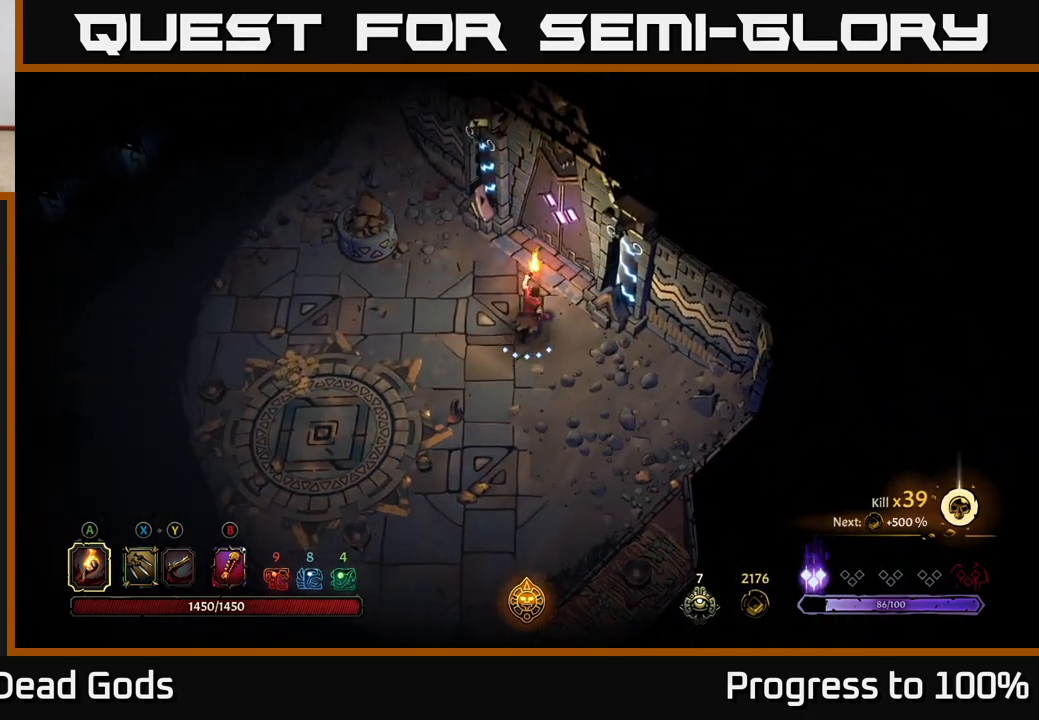
{"buttons": ["R2"], "left_stick": "down-left", "right_stick": "center", "events": [[167, "left_stick", "left"], [233, "left_stick", "down-left"], [367, "R2", "down"]]}
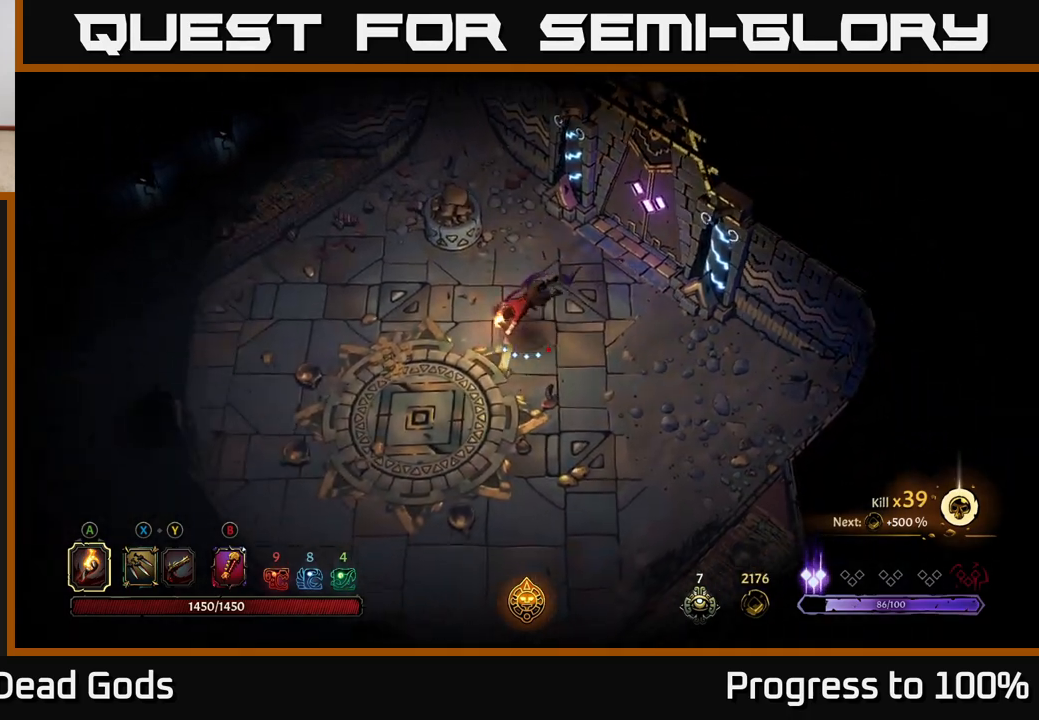
{"buttons": [], "left_stick": "up-left", "right_stick": "center", "events": [[17, "left_stick", "left"], [33, "R2", "up"], [117, "left_stick", "up-left"]]}
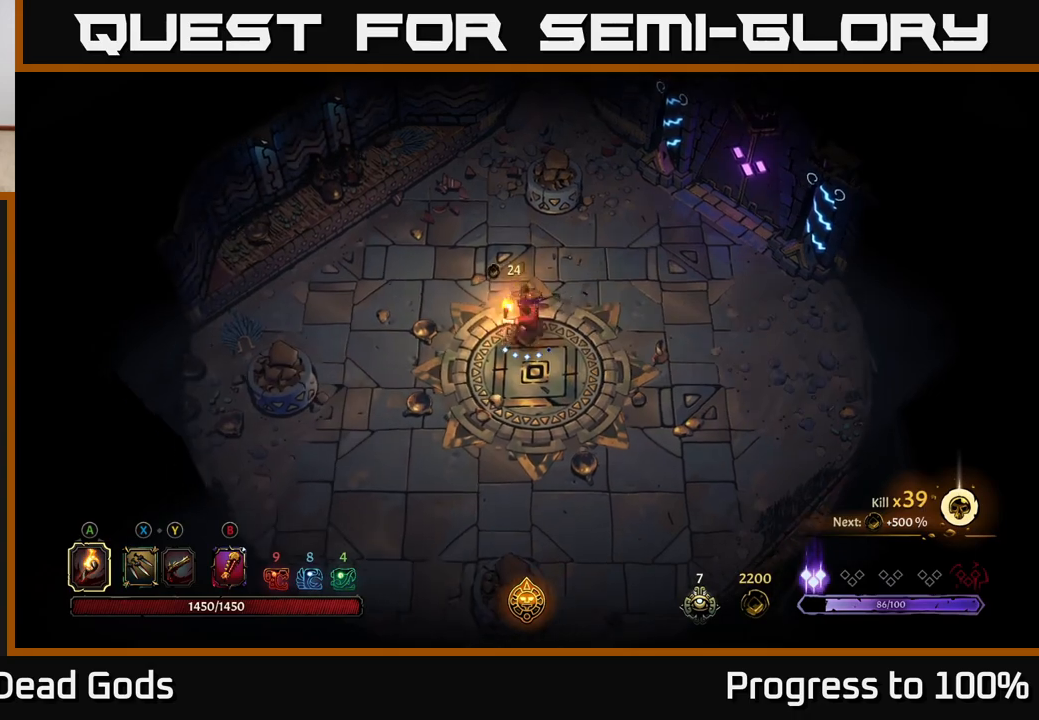
{"buttons": ["R2"], "left_stick": "up-right", "right_stick": "center", "events": [[50, "left_stick", "up-right"], [350, "R2", "down"]]}
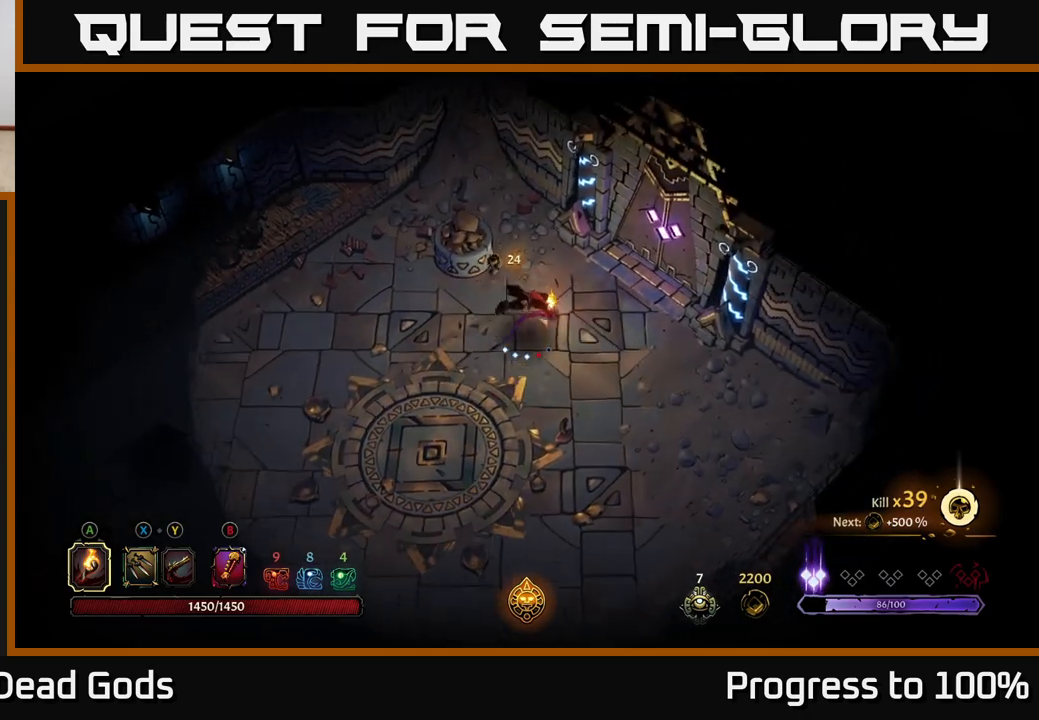
{"buttons": [], "left_stick": "right", "right_stick": "center", "events": [[50, "R2", "up"], [133, "left_stick", "center"], [300, "left_stick", "right"]]}
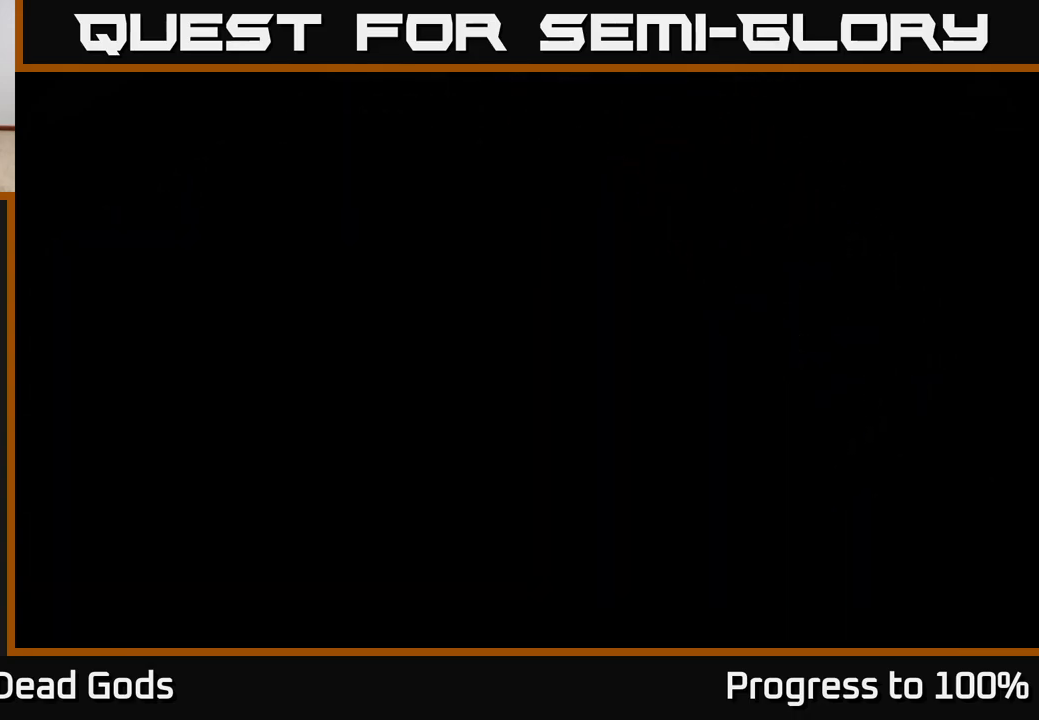
{"buttons": [], "left_stick": "center", "right_stick": "center", "events": [[17, "R1", "down"], [17, "left_stick", "center"], [117, "R1", "up"]]}
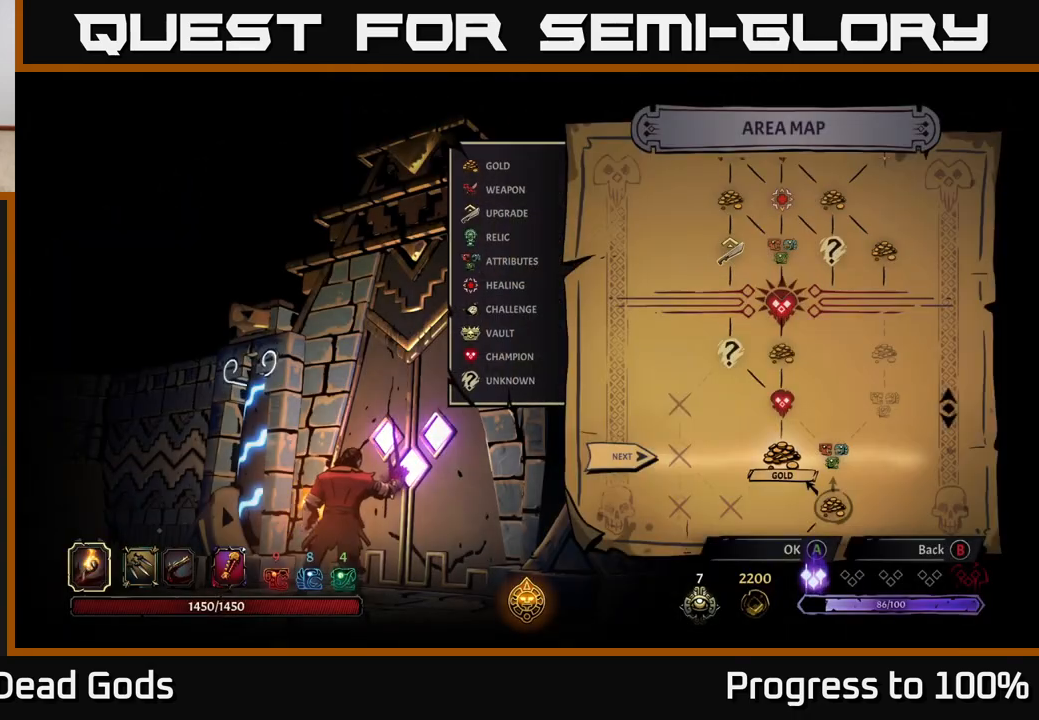
{"buttons": [], "left_stick": "center", "right_stick": "center", "events": [[200, "left_stick", "right"], [400, "left_stick", "center"]]}
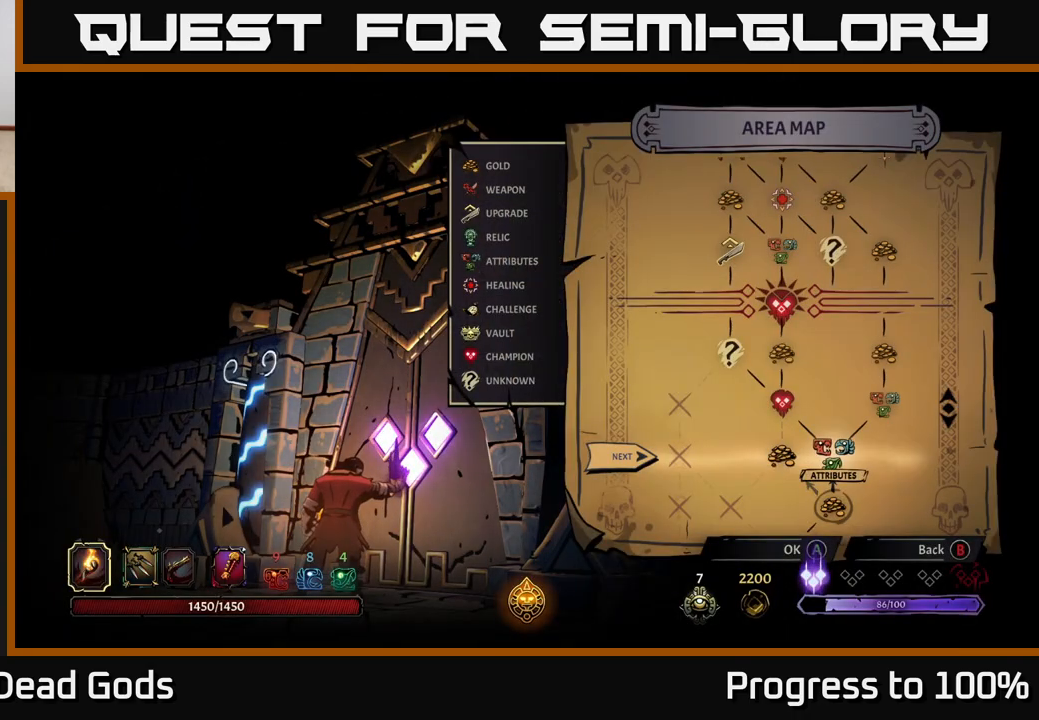
{"buttons": ["A"], "left_stick": "center", "right_stick": "center", "events": [[467, "A", "down"]]}
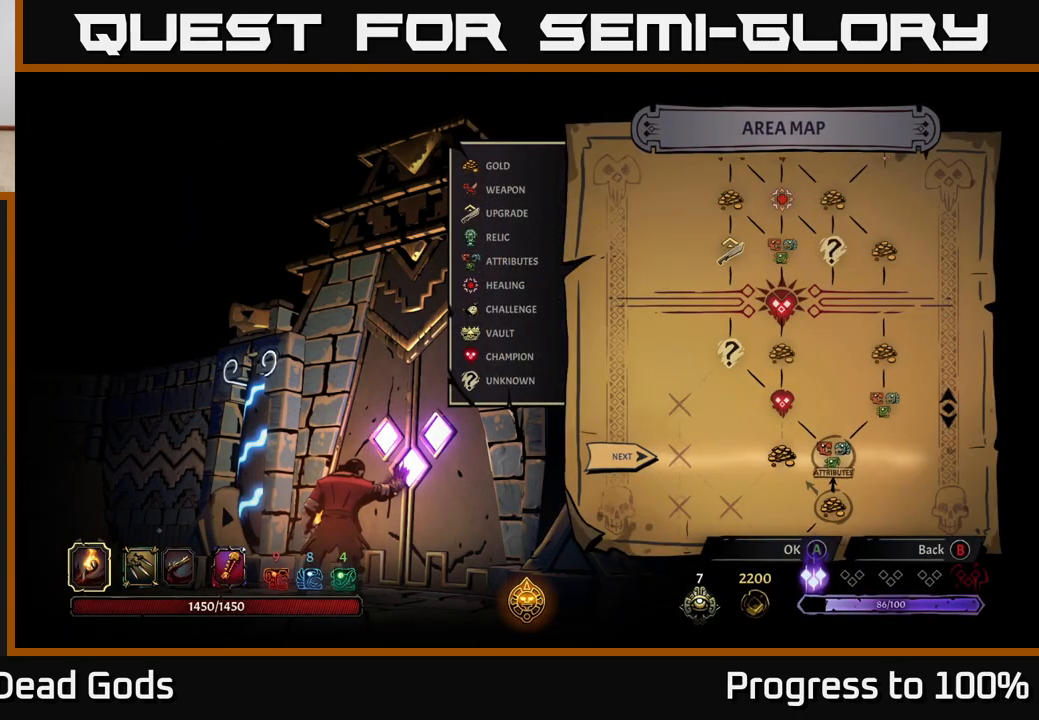
{"buttons": [], "left_stick": "center", "right_stick": "center", "events": [[33, "A", "up"]]}